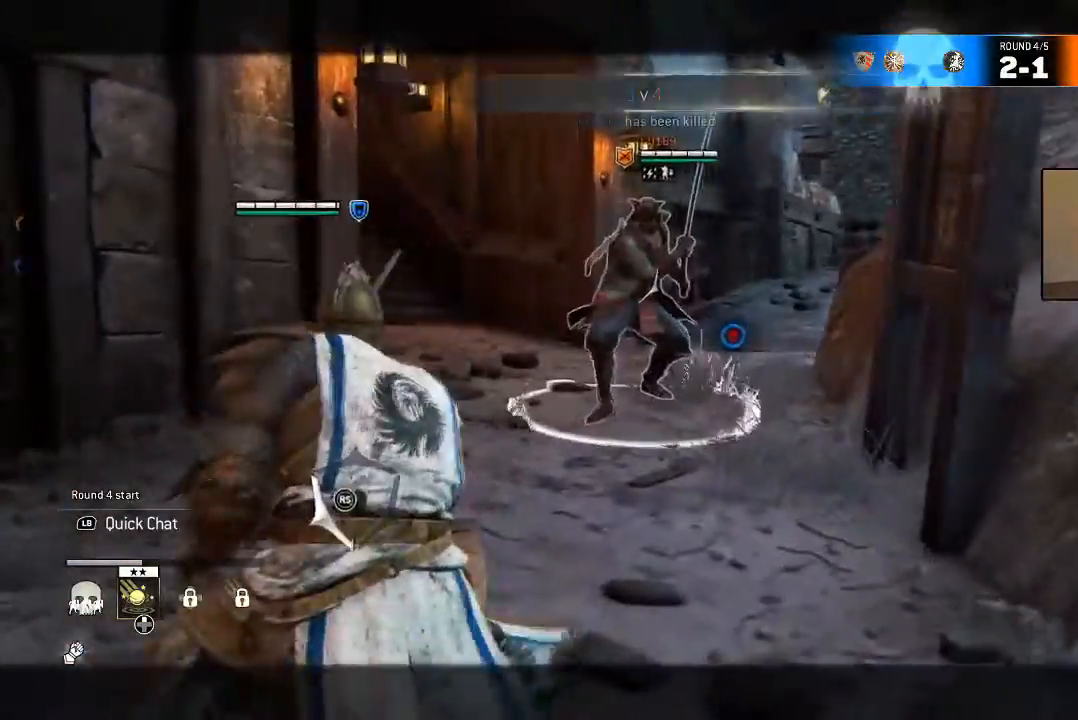
Gameplay with a controller (Xbox layout); each line is a JSON object with the inputs held at the frame after it. "events" lists button and stick changes between this image and that frame as [ms after this image, input, new state], when the widget could be followed in between. Not read: DPAD_LEFT SELECT.
{"buttons": ["L2"], "left_stick": "up-left", "right_stick": "right", "events": [[167, "left_stick", "up-left"], [267, "right_stick", "right"]]}
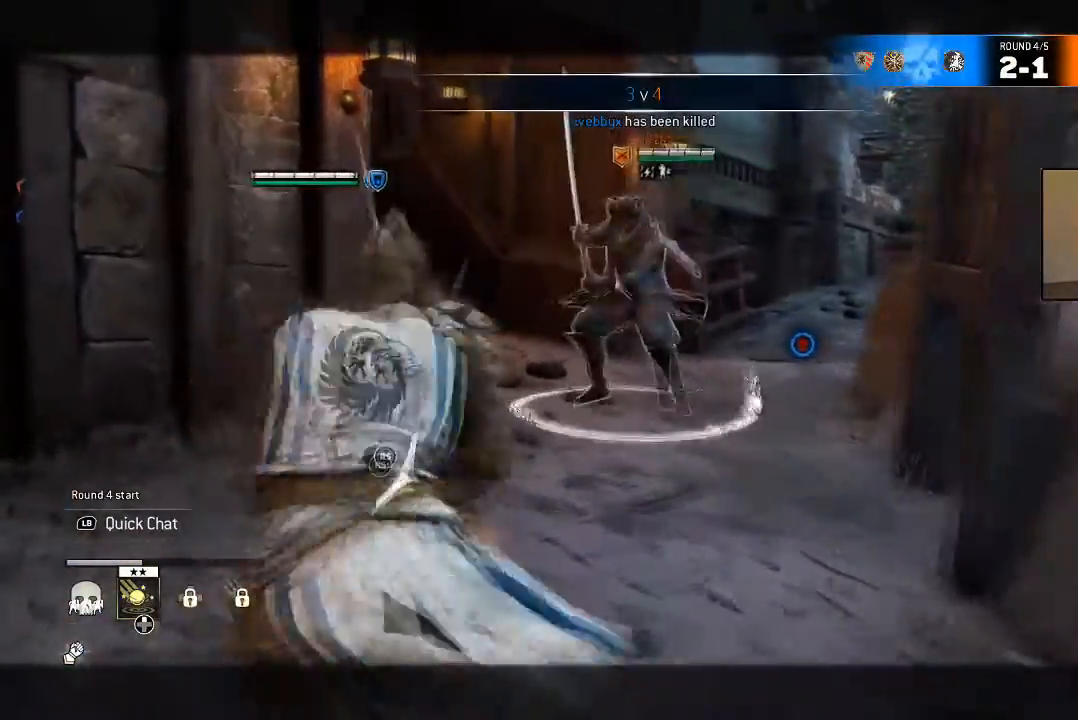
{"buttons": ["B", "L2"], "left_stick": "center", "right_stick": "center", "events": [[267, "R2", "down"], [267, "right_stick", "up"], [400, "left_stick", "center"], [400, "right_stick", "center"], [433, "R2", "up"], [500, "B", "down"]]}
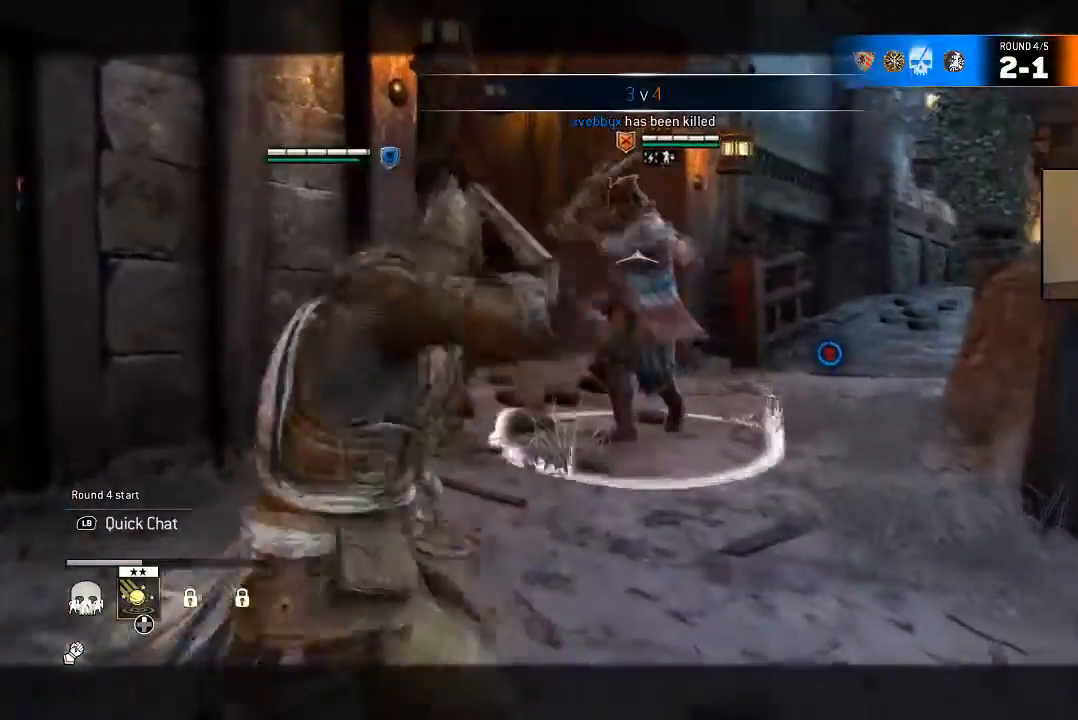
{"buttons": ["L2"], "left_stick": "down", "right_stick": "up", "events": [[134, "B", "up"], [367, "left_stick", "down"], [367, "right_stick", "up"]]}
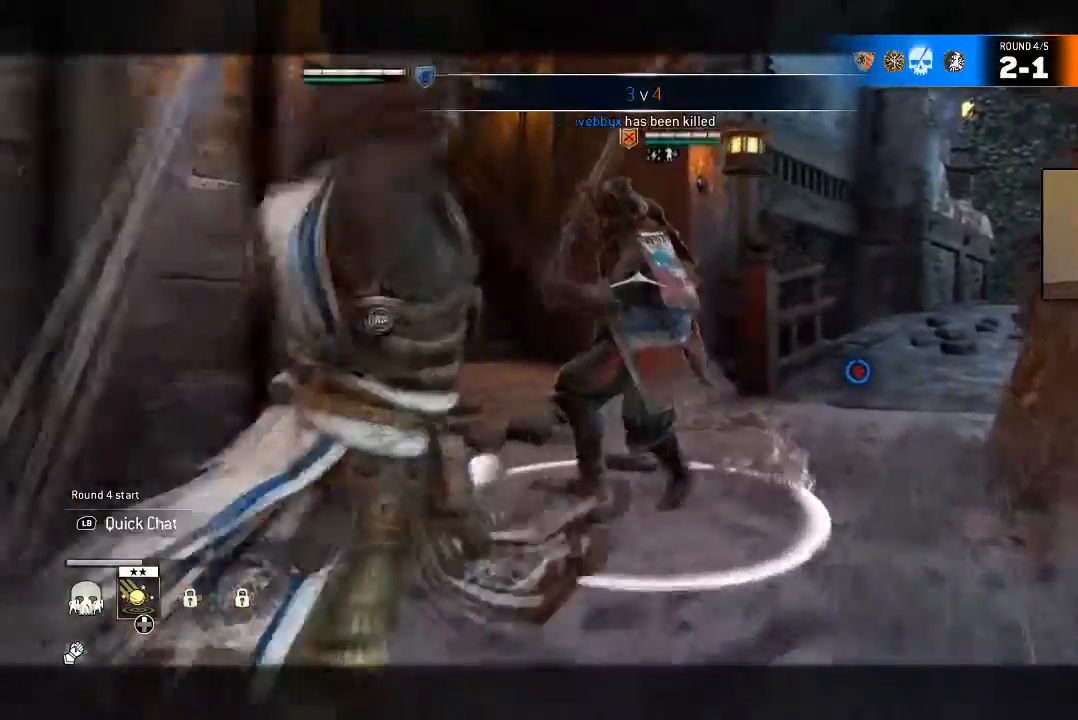
{"buttons": ["L2"], "left_stick": "down", "right_stick": "up", "events": []}
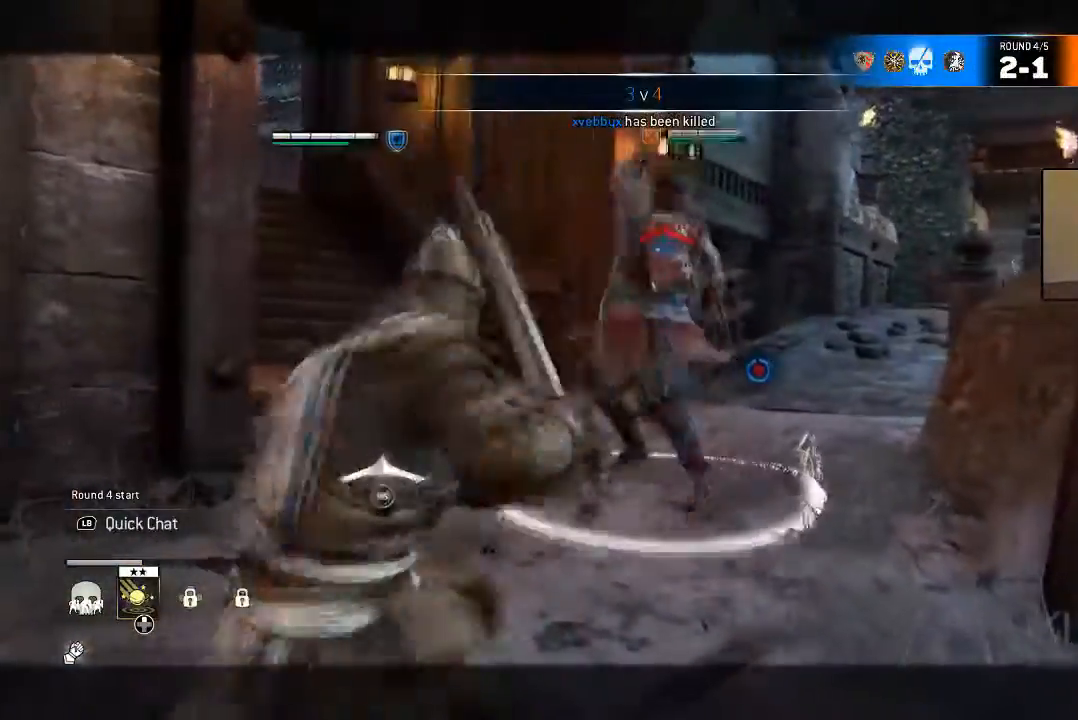
{"buttons": ["L2"], "left_stick": "up", "right_stick": "up", "events": [[34, "left_stick", "up"], [234, "R2", "down"], [367, "R2", "up"]]}